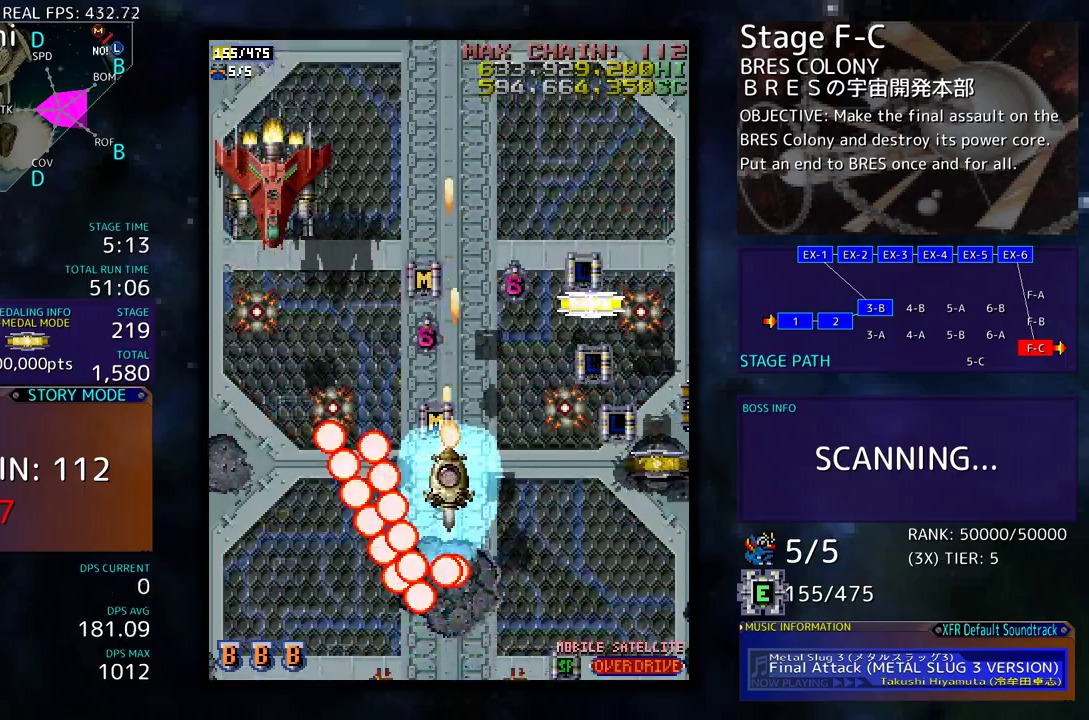
Gameplay with a controller; each line is a JSON object with the inputs held at the frame after it. "events" lists button and stick changes between this image and that frame as [ms after this image, input, new state], when the widget could be followed in between. Not read: L3 R3 other_buttons.
{"buttons": ["DPAD_DOWN", "DPAD_RIGHT"], "events": [[67, "DPAD_UP", "up"], [83, "DPAD_DOWN", "down"], [117, "DPAD_RIGHT", "down"]]}
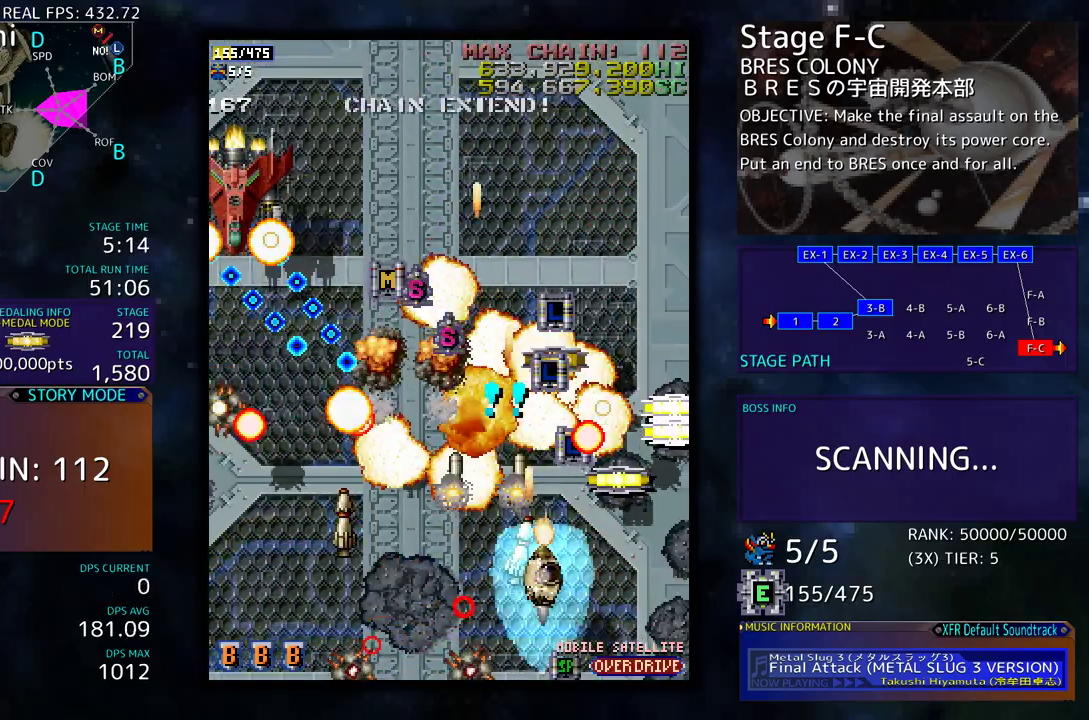
{"buttons": ["DPAD_UP", "DPAD_LEFT"], "events": [[17, "DPAD_DOWN", "up"], [183, "DPAD_UP", "down"], [400, "DPAD_RIGHT", "up"], [500, "DPAD_LEFT", "down"]]}
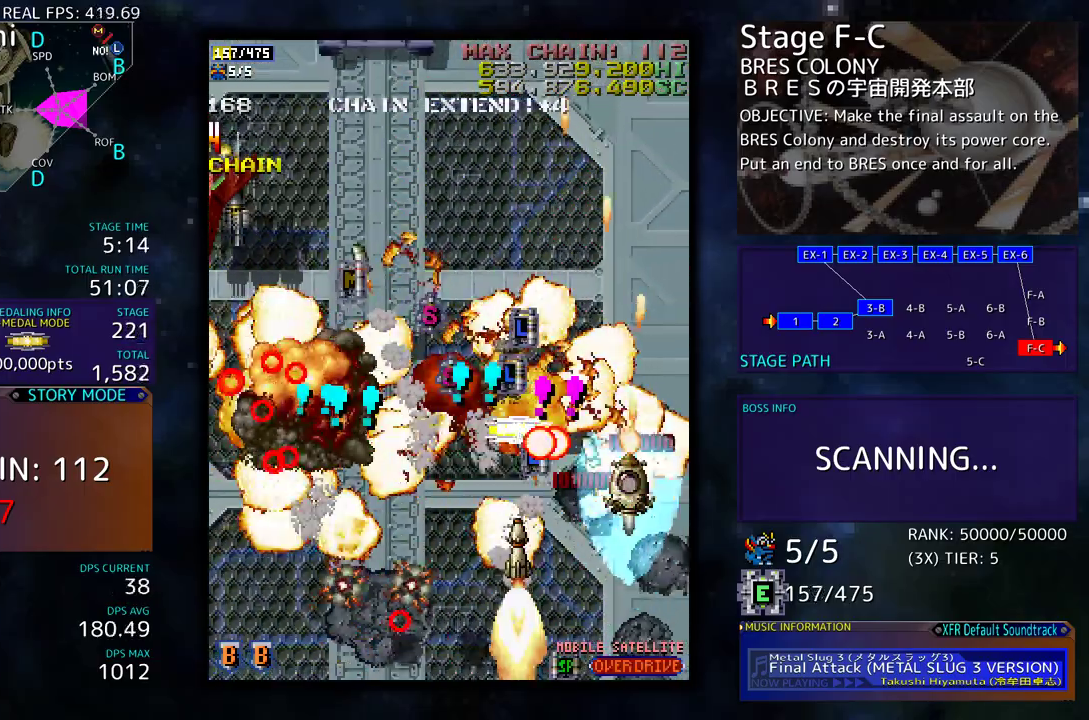
{"buttons": ["DPAD_UP", "DPAD_RIGHT"], "events": [[117, "DPAD_UP", "up"], [133, "DPAD_DOWN", "down"], [217, "DPAD_DOWN", "up"], [267, "DPAD_UP", "down"], [433, "DPAD_LEFT", "up"], [483, "DPAD_RIGHT", "down"]]}
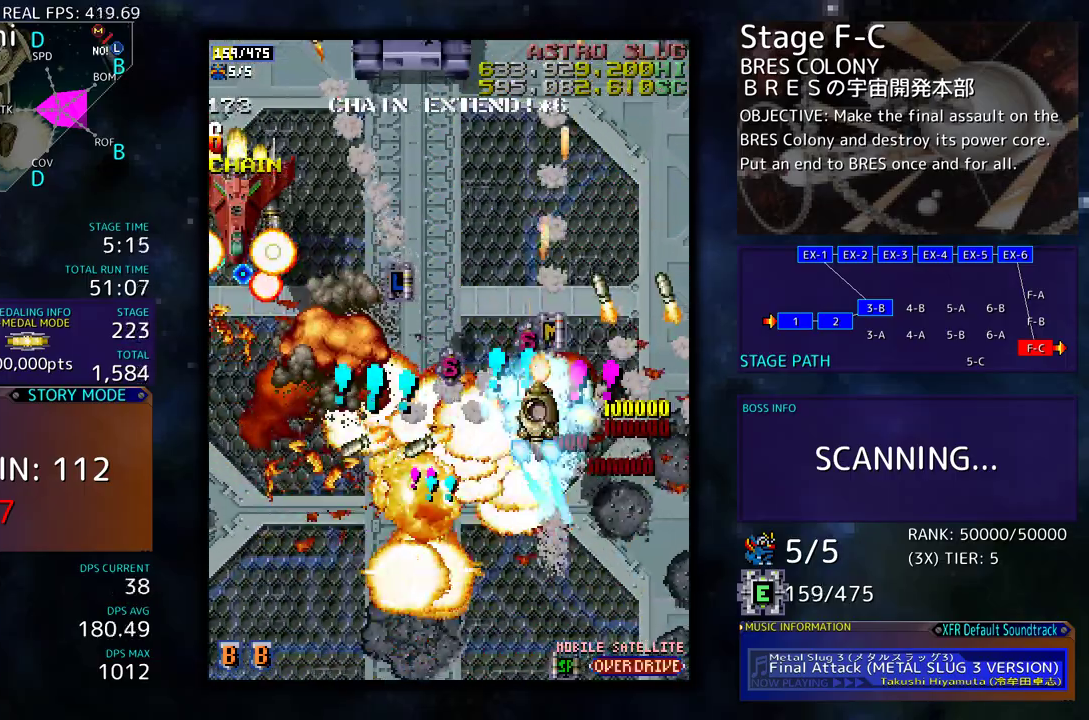
{"buttons": ["DPAD_DOWN"], "events": [[83, "DPAD_RIGHT", "up"], [150, "DPAD_LEFT", "down"], [233, "DPAD_UP", "up"], [400, "DPAD_DOWN", "down"], [483, "DPAD_LEFT", "up"]]}
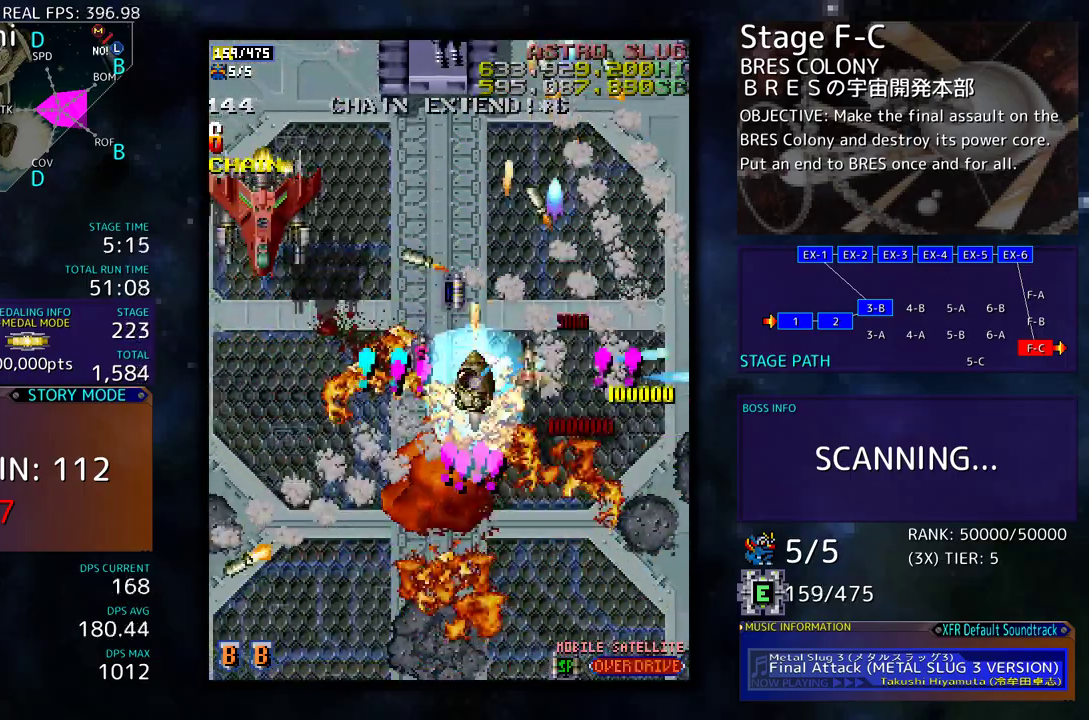
{"buttons": ["DPAD_LEFT"], "events": [[83, "DPAD_LEFT", "down"], [133, "DPAD_DOWN", "up"], [167, "DPAD_DOWN", "down"], [367, "DPAD_DOWN", "up"], [417, "DPAD_DOWN", "down"], [500, "DPAD_DOWN", "up"]]}
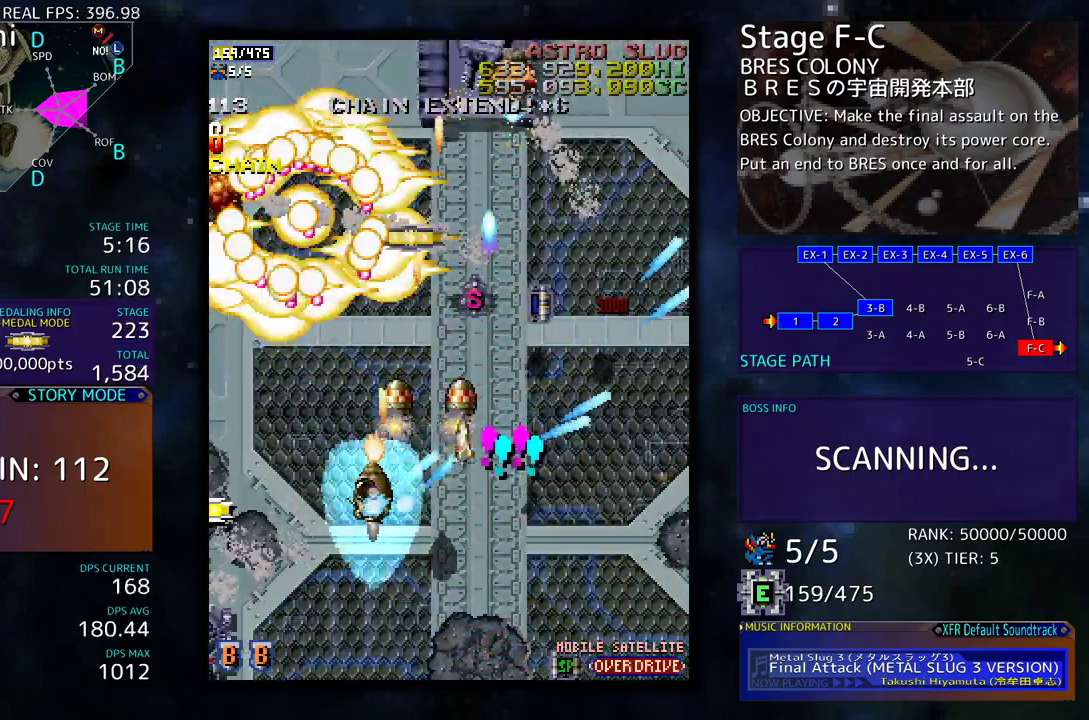
{"buttons": ["DPAD_LEFT"], "events": [[150, "DPAD_DOWN", "down"], [217, "DPAD_LEFT", "up"], [383, "DPAD_LEFT", "down"], [500, "DPAD_DOWN", "up"]]}
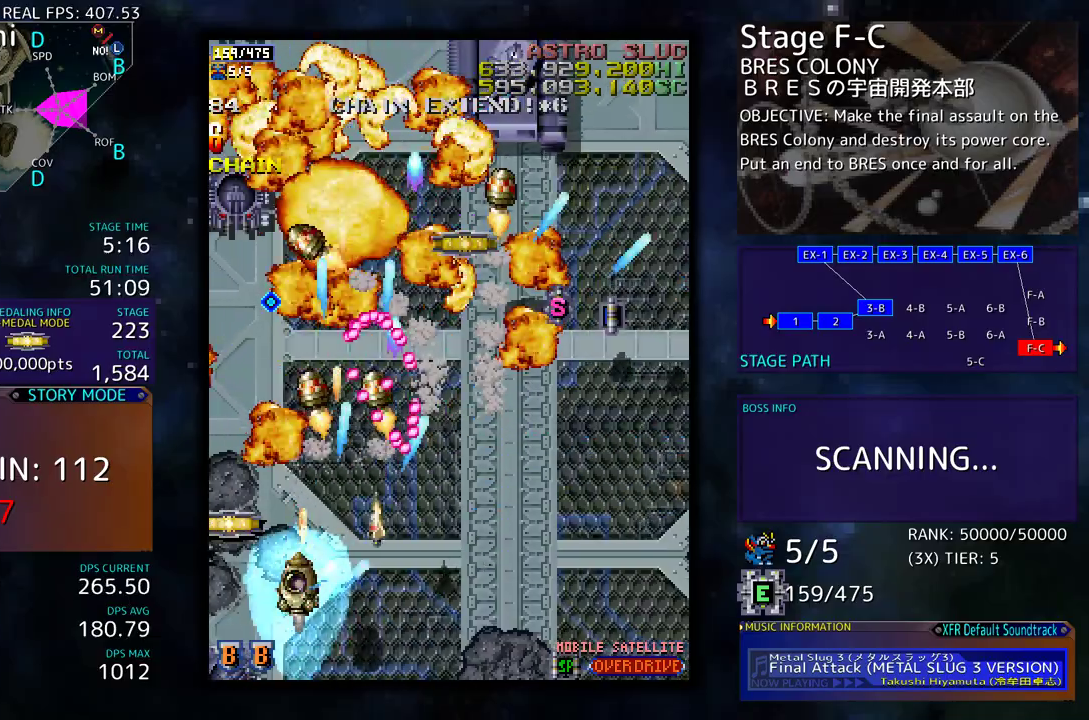
{"buttons": ["DPAD_UP", "DPAD_LEFT"], "events": [[117, "DPAD_DOWN", "down"], [217, "DPAD_LEFT", "up"], [333, "DPAD_RIGHT", "down"], [417, "DPAD_RIGHT", "up"], [467, "DPAD_LEFT", "down"], [483, "DPAD_DOWN", "up"], [500, "DPAD_UP", "down"]]}
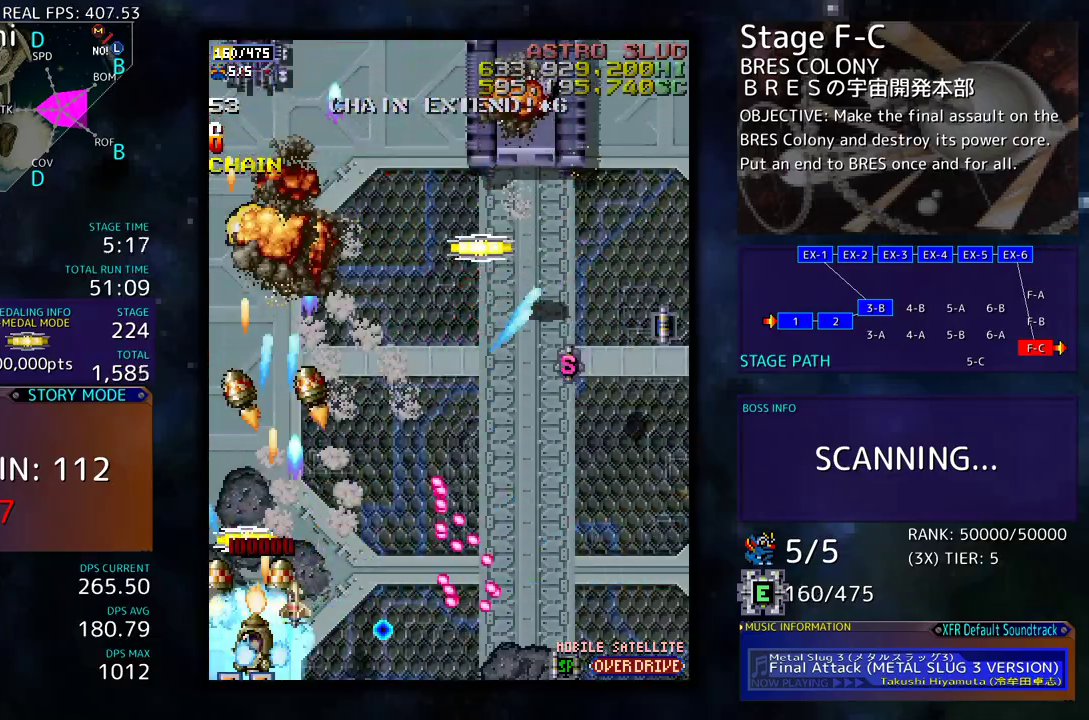
{"buttons": ["DPAD_UP", "DPAD_RIGHT"], "events": [[83, "DPAD_LEFT", "up"], [300, "DPAD_RIGHT", "down"], [383, "DPAD_UP", "up"], [483, "DPAD_UP", "down"]]}
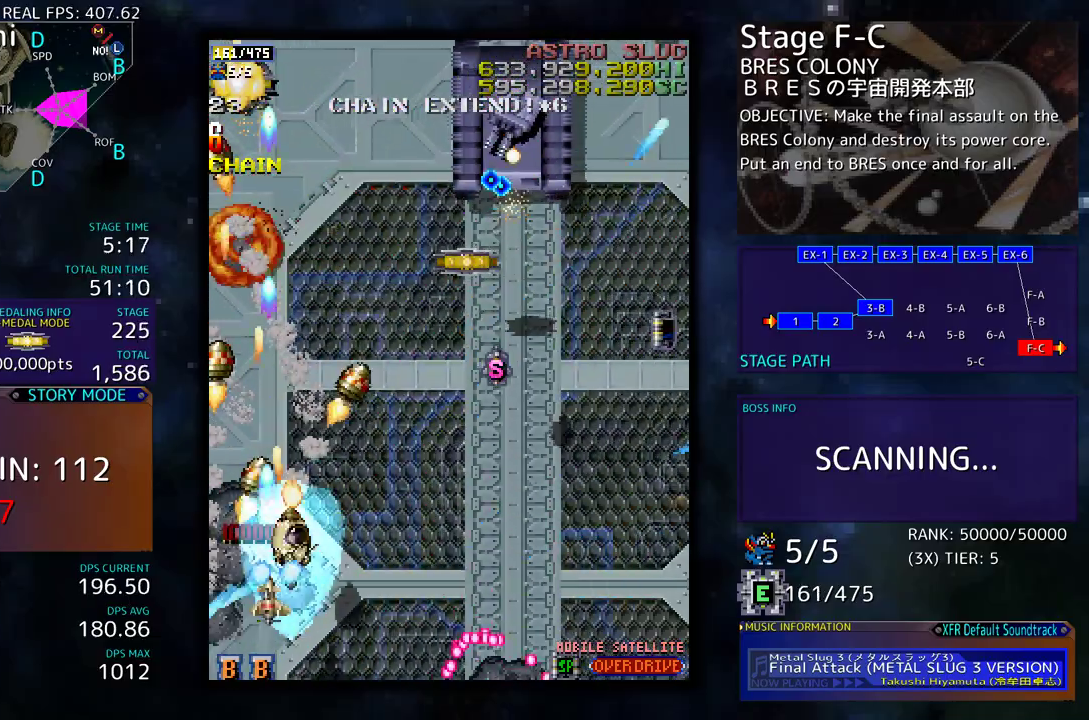
{"buttons": ["DPAD_DOWN", "DPAD_RIGHT"], "events": [[67, "DPAD_UP", "up"], [200, "DPAD_UP", "down"], [417, "DPAD_UP", "up"], [500, "DPAD_DOWN", "down"]]}
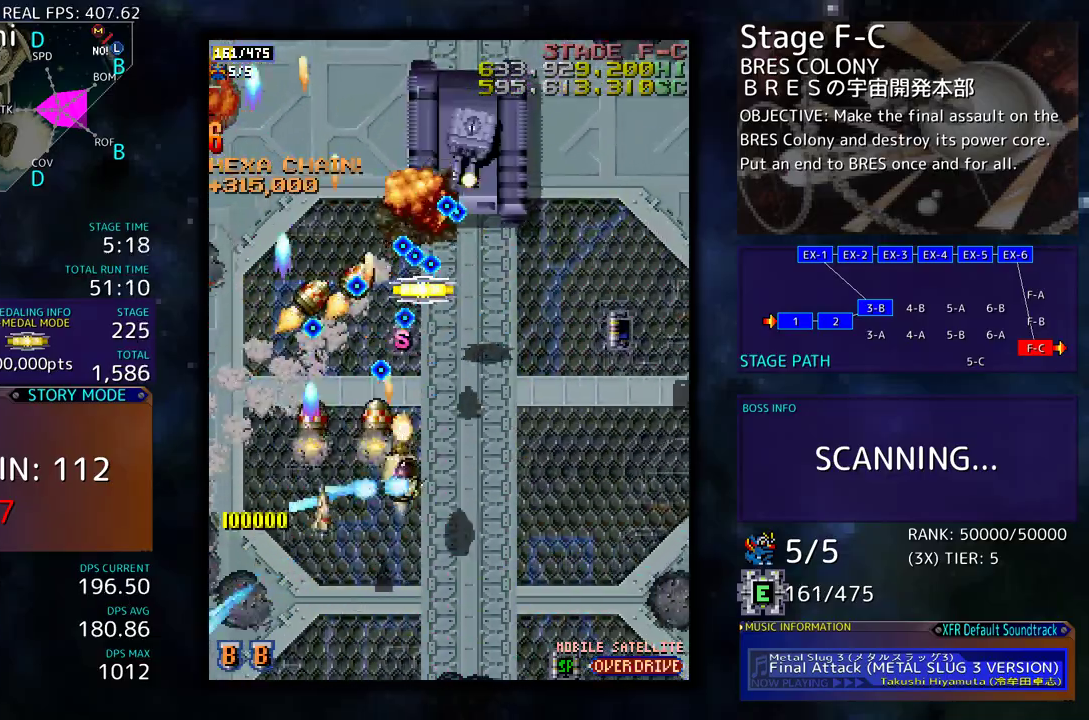
{"buttons": [], "events": [[233, "DPAD_DOWN", "up"], [250, "DPAD_RIGHT", "up"], [383, "DPAD_DOWN", "down"], [417, "DPAD_DOWN", "up"]]}
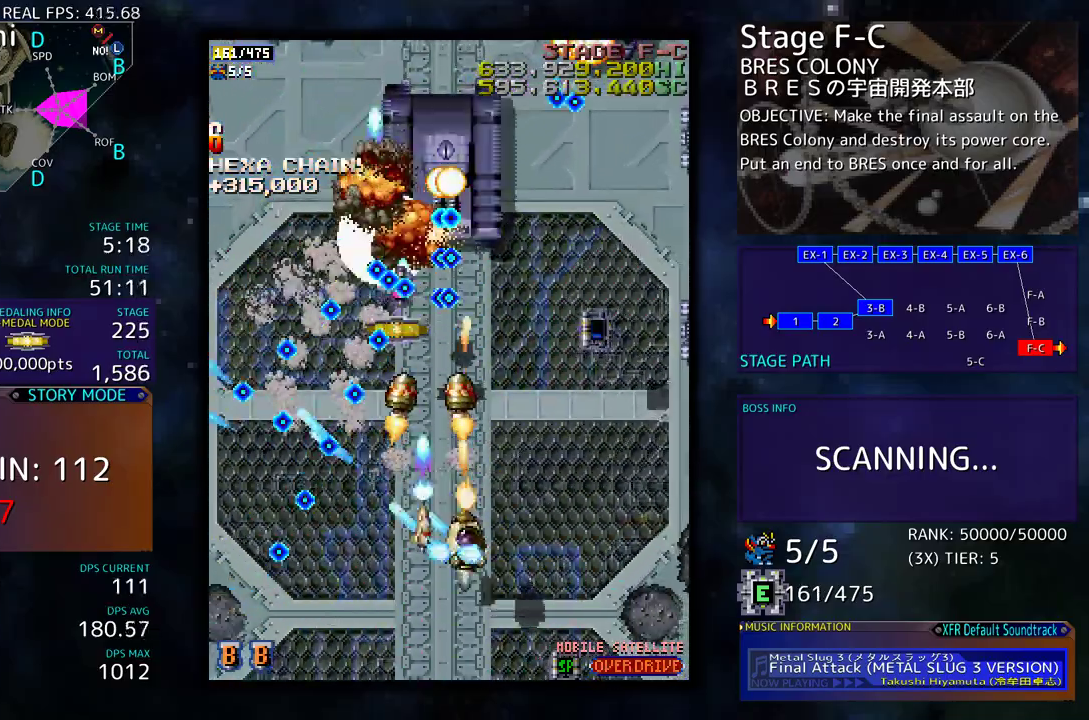
{"buttons": ["DPAD_DOWN", "DPAD_RIGHT"], "events": [[67, "DPAD_RIGHT", "down"], [150, "DPAD_RIGHT", "up"], [233, "DPAD_RIGHT", "down"], [250, "DPAD_DOWN", "down"]]}
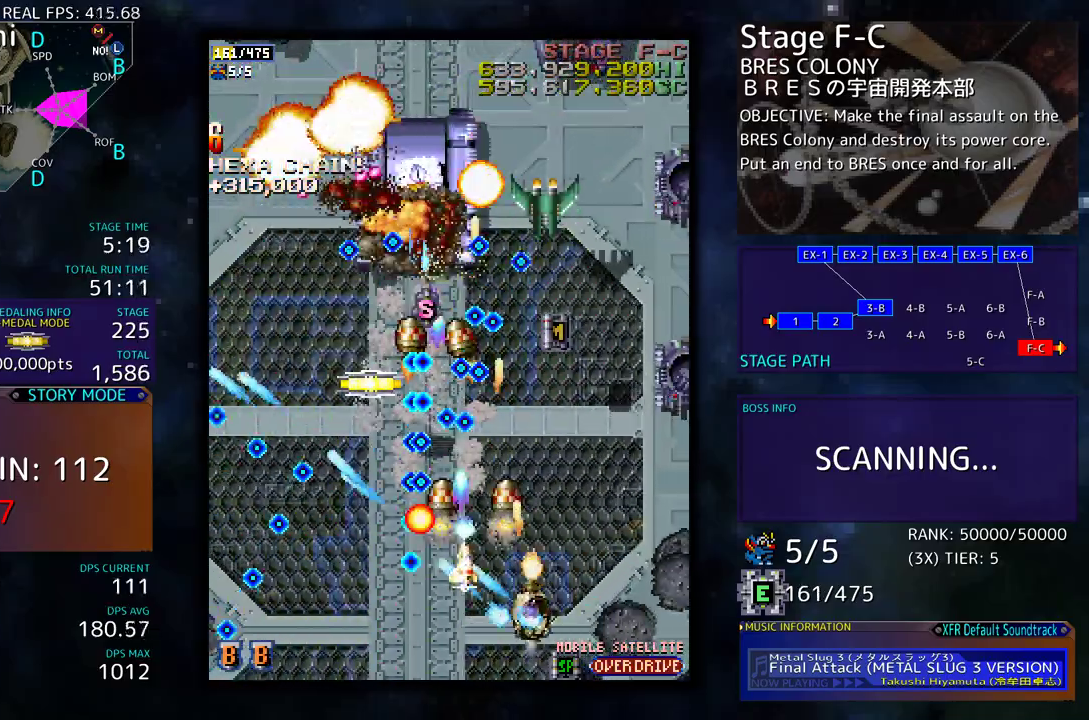
{"buttons": [], "events": [[67, "DPAD_DOWN", "up"], [100, "DPAD_RIGHT", "up"], [100, "DPAD_UP", "down"], [200, "DPAD_UP", "up"], [383, "DPAD_DOWN", "down"], [383, "DPAD_RIGHT", "down"], [500, "DPAD_DOWN", "up"], [500, "DPAD_RIGHT", "up"]]}
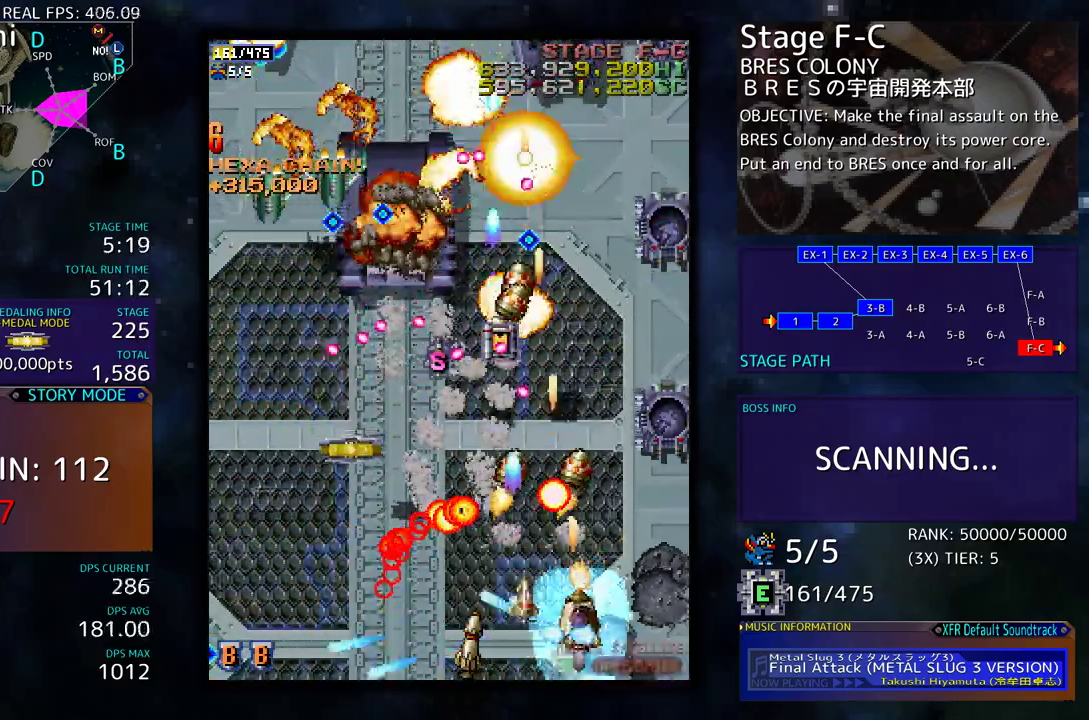
{"buttons": ["DPAD_LEFT"], "events": [[150, "DPAD_RIGHT", "down"], [233, "DPAD_RIGHT", "up"], [267, "DPAD_LEFT", "down"], [267, "DPAD_UP", "down"], [283, "DPAD_UP", "up"]]}
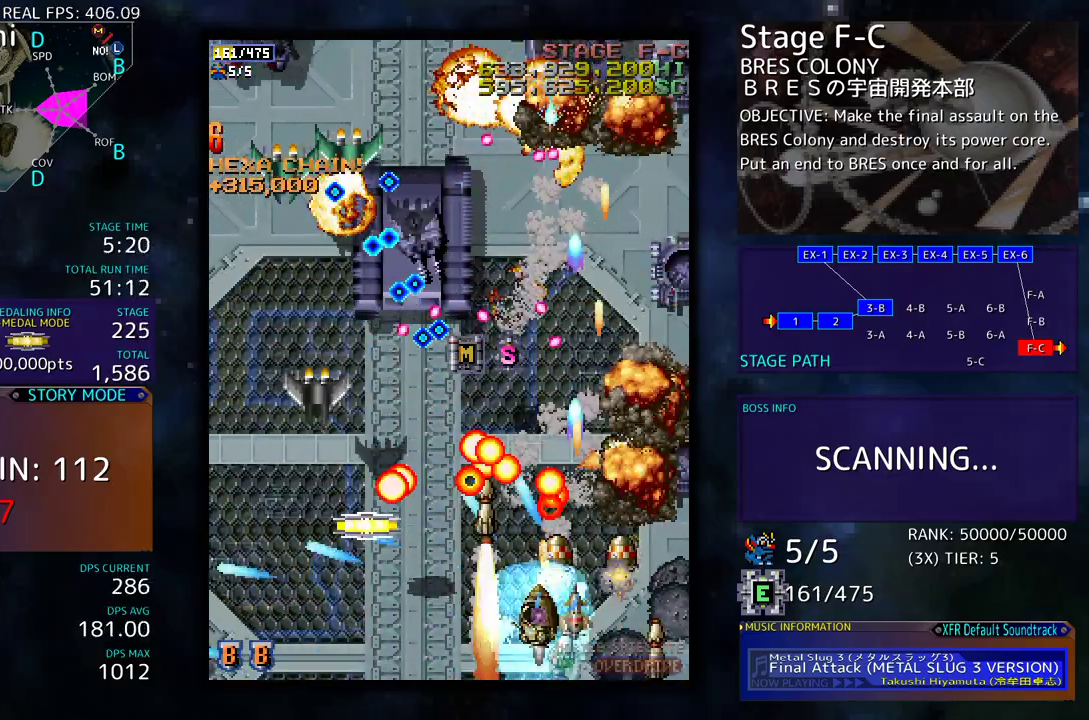
{"buttons": ["DPAD_DOWN", "DPAD_LEFT"], "events": [[417, "DPAD_UP", "down"], [450, "DPAD_UP", "up"], [467, "DPAD_DOWN", "down"]]}
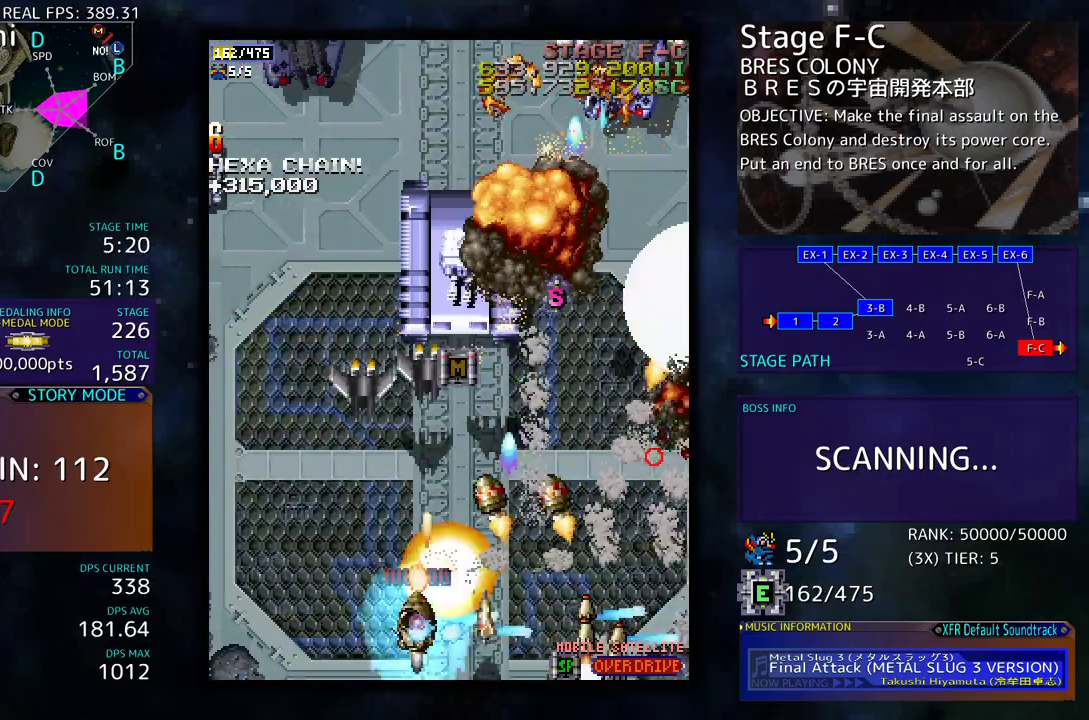
{"buttons": ["DPAD_UP", "DPAD_LEFT"], "events": [[100, "DPAD_DOWN", "up"], [267, "DPAD_UP", "down"]]}
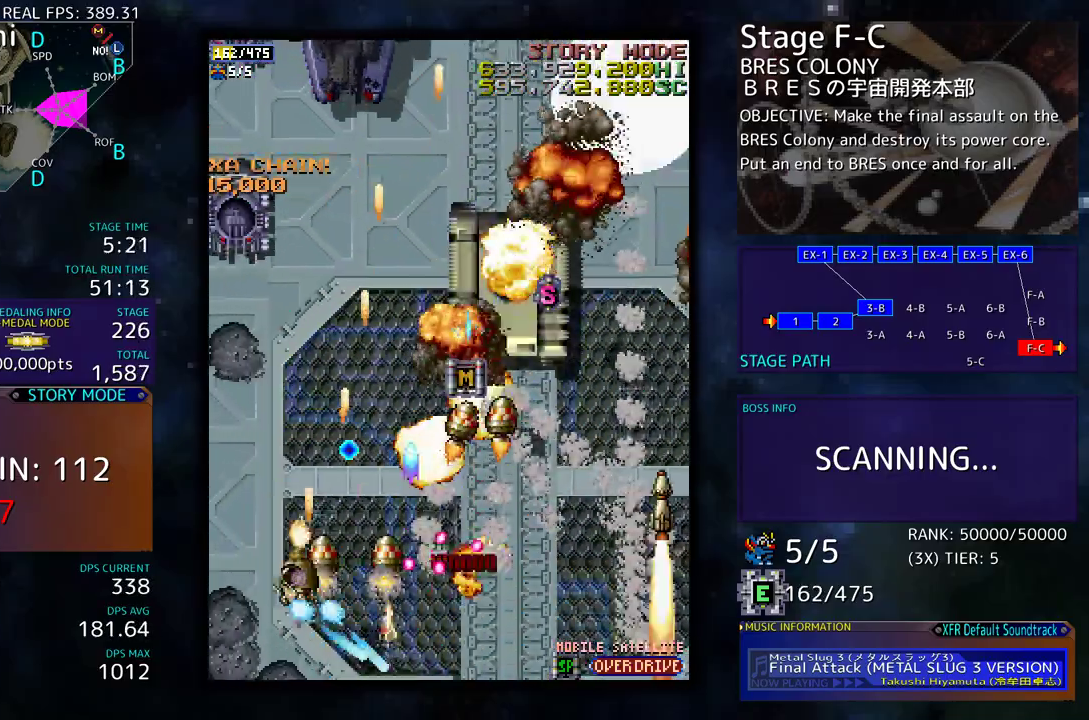
{"buttons": ["DPAD_UP", "DPAD_RIGHT"], "events": [[167, "DPAD_UP", "up"], [283, "DPAD_DOWN", "down"], [367, "DPAD_LEFT", "up"], [383, "DPAD_RIGHT", "down"], [450, "DPAD_DOWN", "up"], [500, "DPAD_UP", "down"]]}
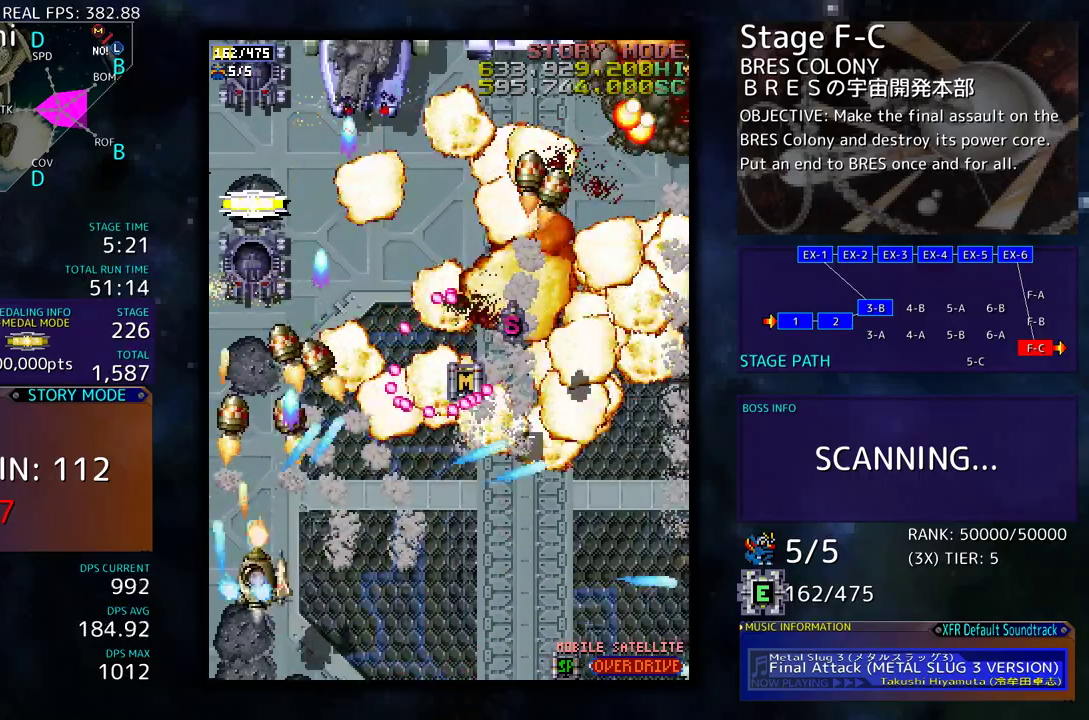
{"buttons": ["DPAD_RIGHT"], "events": [[17, "DPAD_RIGHT", "up"], [100, "DPAD_RIGHT", "down"], [100, "DPAD_UP", "up"], [133, "DPAD_DOWN", "down"], [350, "DPAD_DOWN", "up"]]}
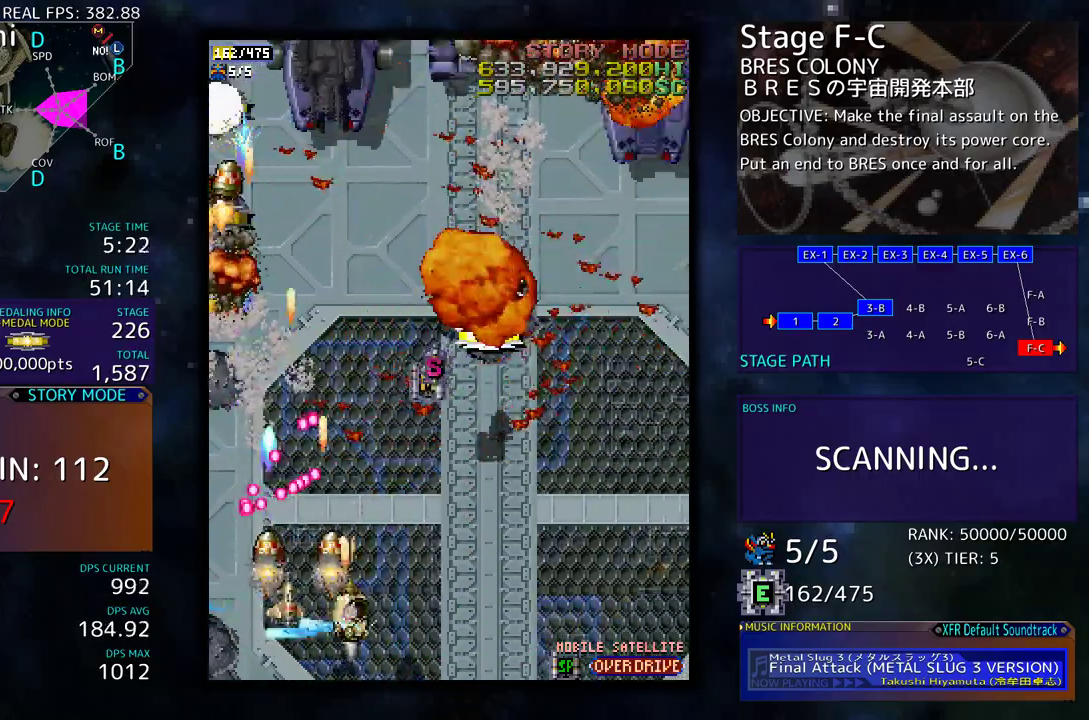
{"buttons": ["DPAD_DOWN", "DPAD_RIGHT"], "events": [[67, "DPAD_RIGHT", "up"], [167, "DPAD_RIGHT", "down"], [233, "DPAD_DOWN", "down"], [250, "DPAD_DOWN", "up"], [250, "DPAD_RIGHT", "up"], [350, "DPAD_RIGHT", "down"], [367, "DPAD_RIGHT", "up"], [467, "DPAD_RIGHT", "down"], [500, "DPAD_DOWN", "down"]]}
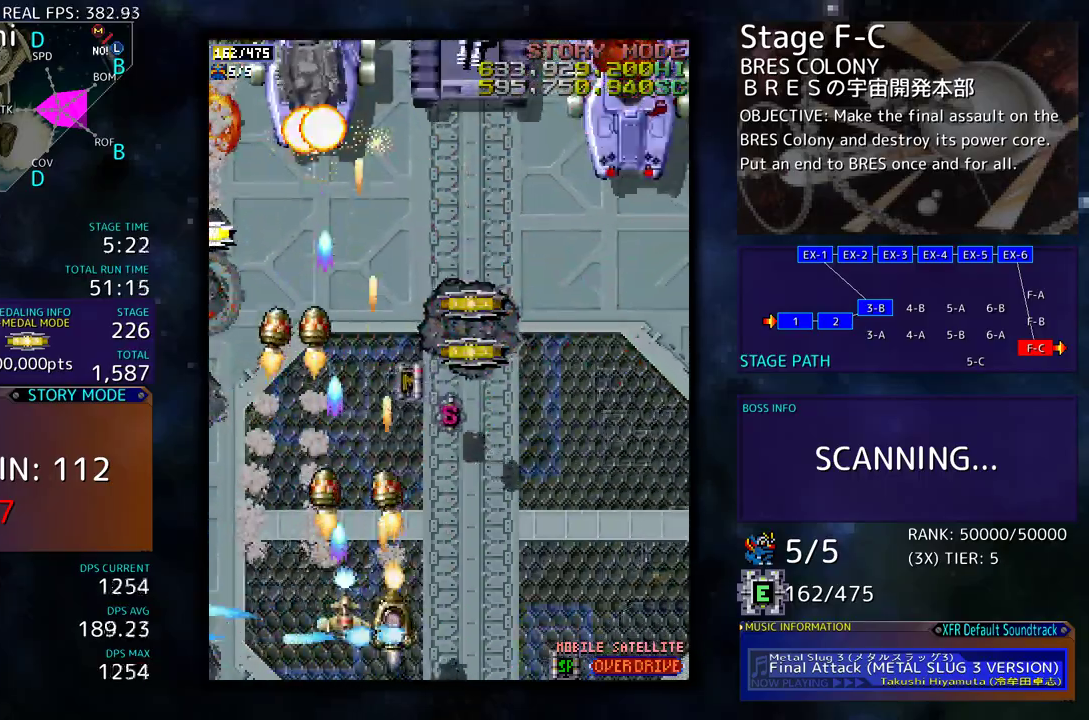
{"buttons": ["DPAD_RIGHT"], "events": [[17, "DPAD_RIGHT", "up"], [33, "DPAD_DOWN", "up"], [83, "DPAD_RIGHT", "down"]]}
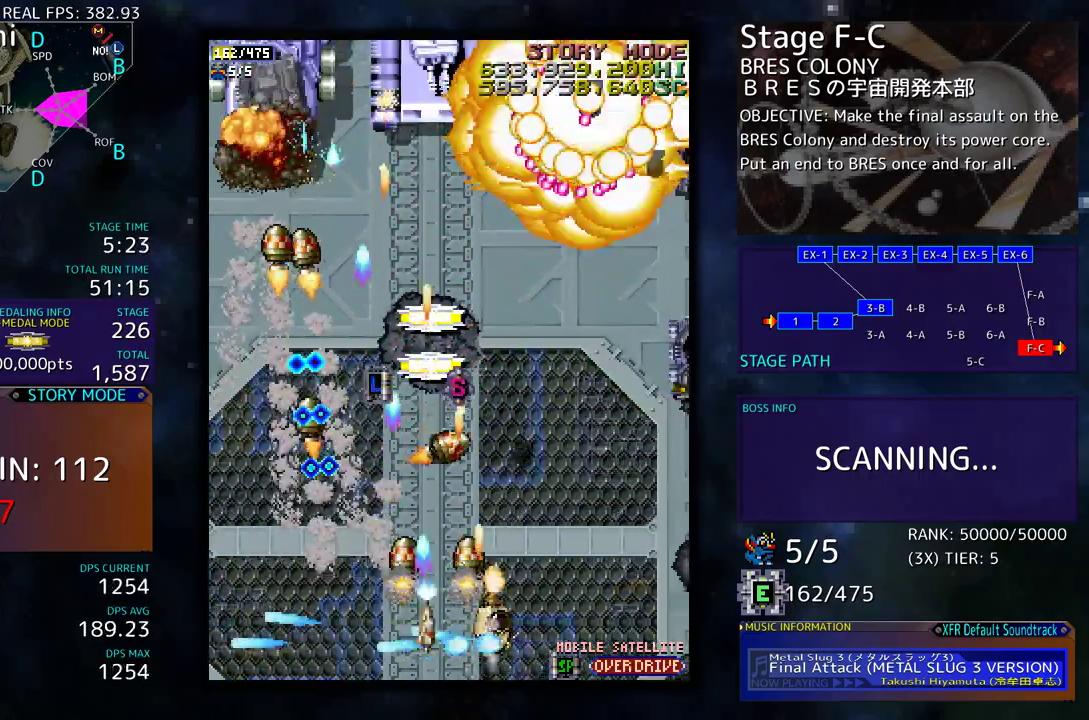
{"buttons": ["DPAD_RIGHT"], "events": []}
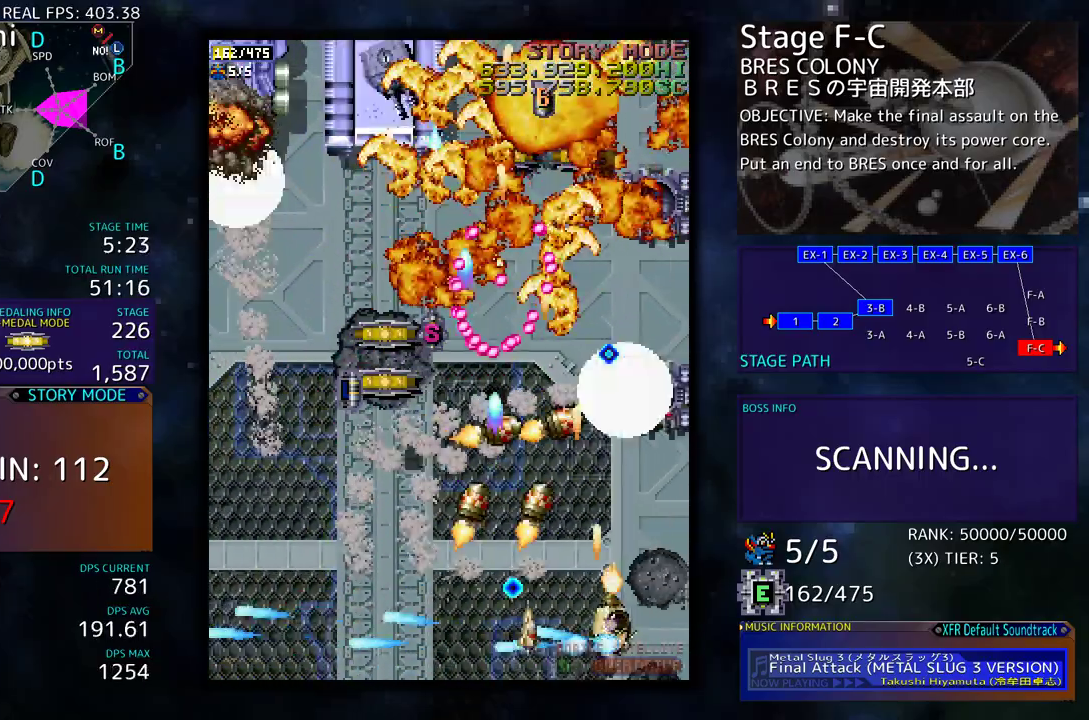
{"buttons": ["DPAD_UP"], "events": [[100, "DPAD_UP", "down"], [167, "DPAD_RIGHT", "up"], [250, "DPAD_LEFT", "down"], [300, "DPAD_LEFT", "up"], [317, "DPAD_RIGHT", "down"], [333, "DPAD_UP", "up"], [467, "DPAD_UP", "down"], [500, "DPAD_RIGHT", "up"]]}
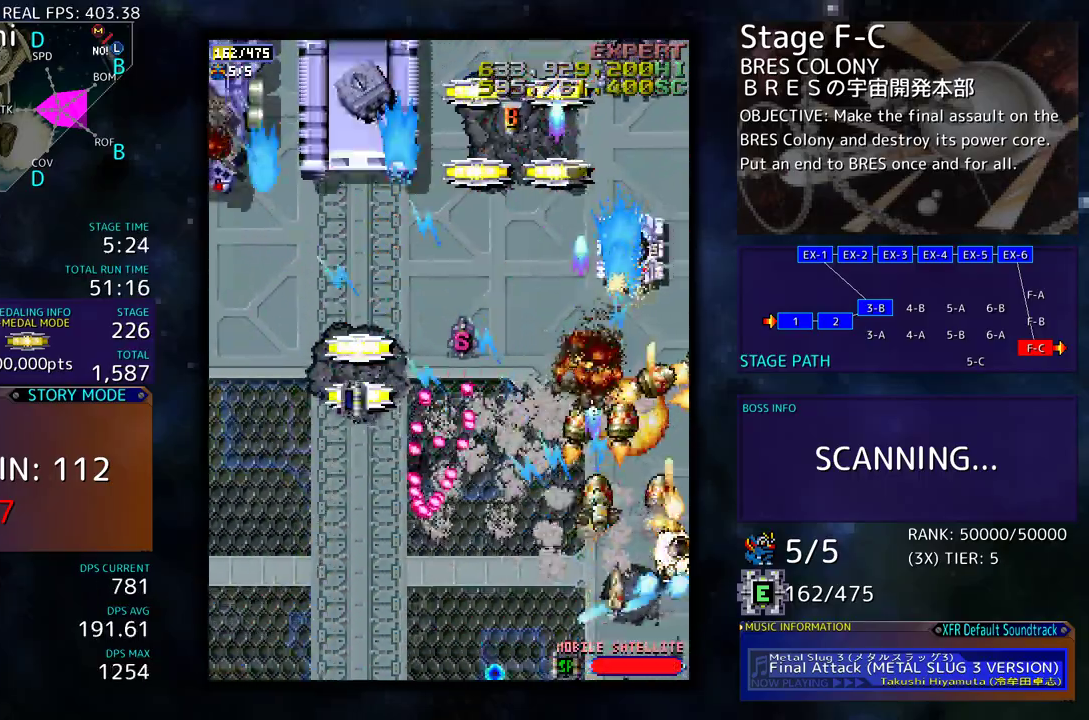
{"buttons": ["DPAD_LEFT"], "events": [[100, "DPAD_LEFT", "down"], [300, "DPAD_UP", "up"], [333, "DPAD_DOWN", "down"], [500, "DPAD_DOWN", "up"]]}
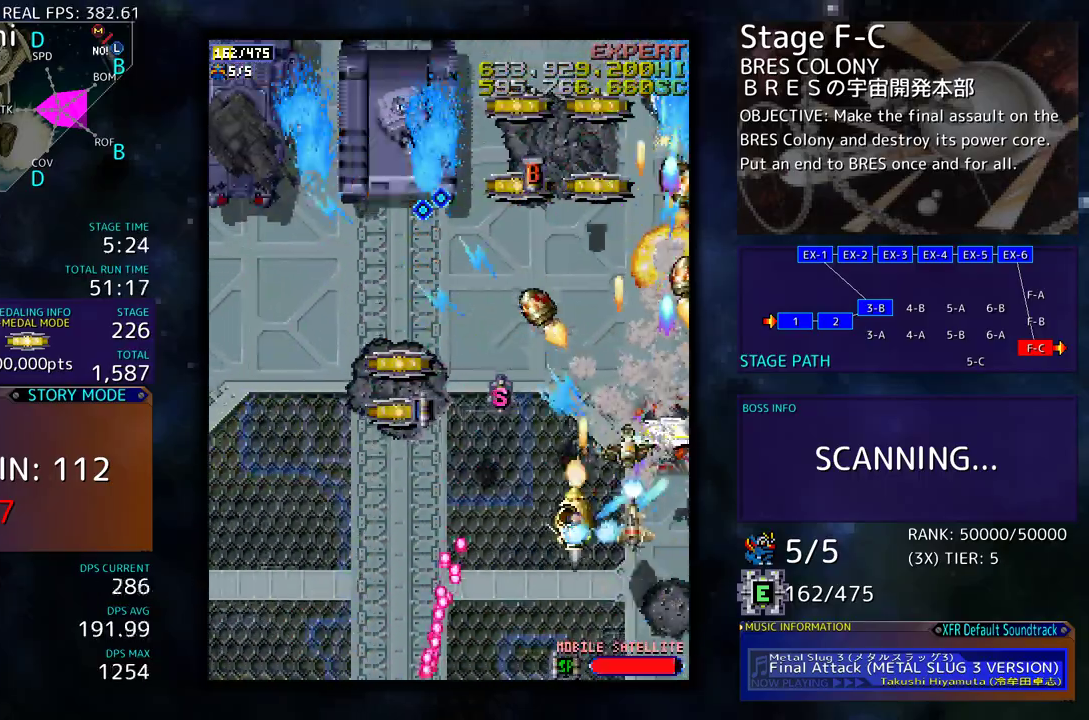
{"buttons": ["DPAD_LEFT"], "events": [[67, "DPAD_UP", "down"], [467, "DPAD_UP", "up"]]}
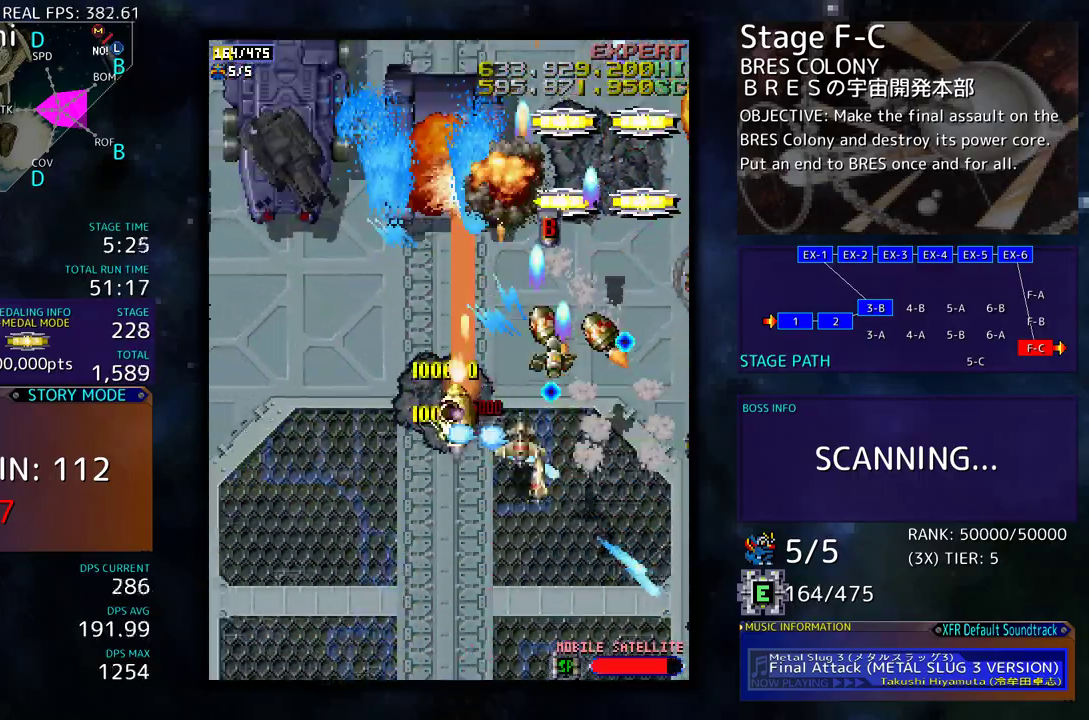
{"buttons": ["DPAD_DOWN", "DPAD_LEFT"], "events": [[67, "DPAD_DOWN", "down"], [83, "DPAD_LEFT", "up"], [250, "DPAD_LEFT", "down"], [417, "DPAD_LEFT", "up"], [500, "DPAD_LEFT", "down"]]}
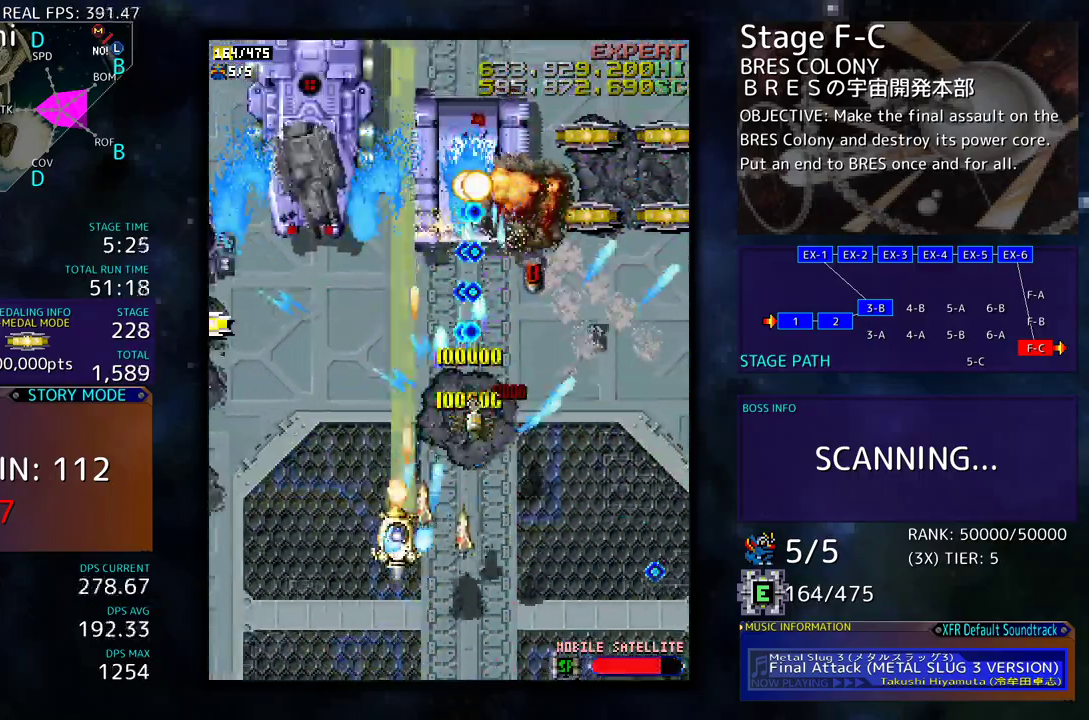
{"buttons": ["DPAD_DOWN"], "events": [[50, "DPAD_DOWN", "up"], [217, "DPAD_DOWN", "down"], [250, "DPAD_LEFT", "up"], [300, "DPAD_LEFT", "down"], [333, "DPAD_DOWN", "up"], [400, "DPAD_LEFT", "up"], [433, "DPAD_DOWN", "down"]]}
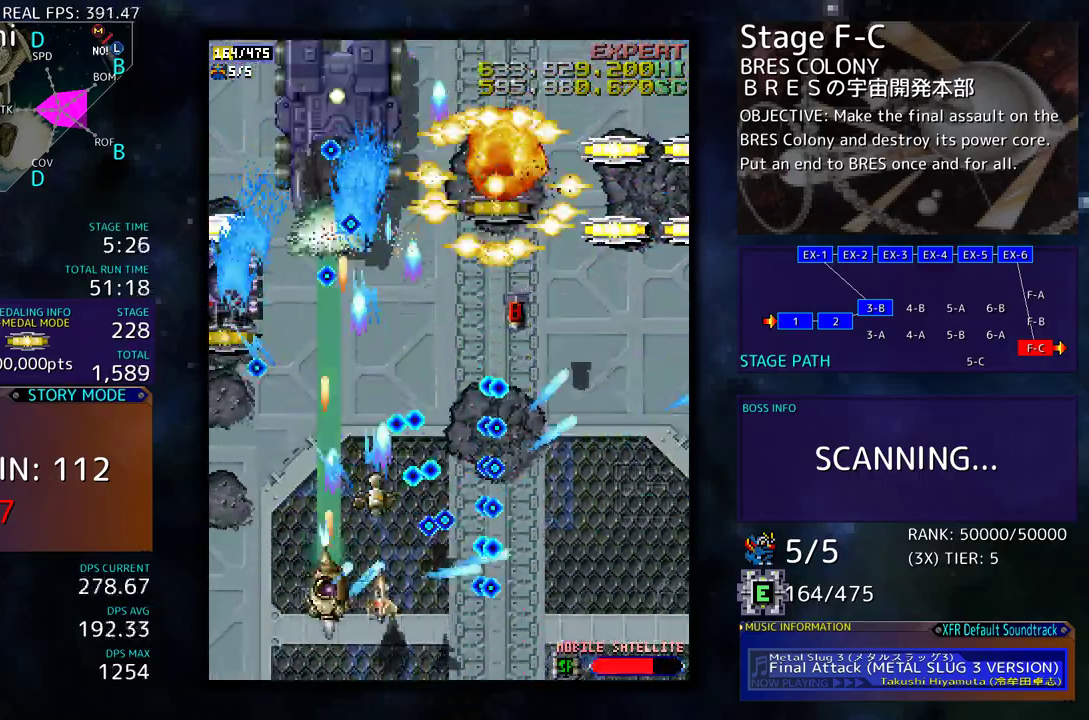
{"buttons": ["DPAD_UP"], "events": [[33, "DPAD_DOWN", "up"], [117, "DPAD_DOWN", "down"], [117, "DPAD_LEFT", "down"], [167, "DPAD_DOWN", "up"], [183, "DPAD_LEFT", "up"], [250, "DPAD_DOWN", "down"], [250, "DPAD_LEFT", "down"], [283, "DPAD_DOWN", "up"], [467, "DPAD_UP", "down"], [500, "DPAD_LEFT", "up"]]}
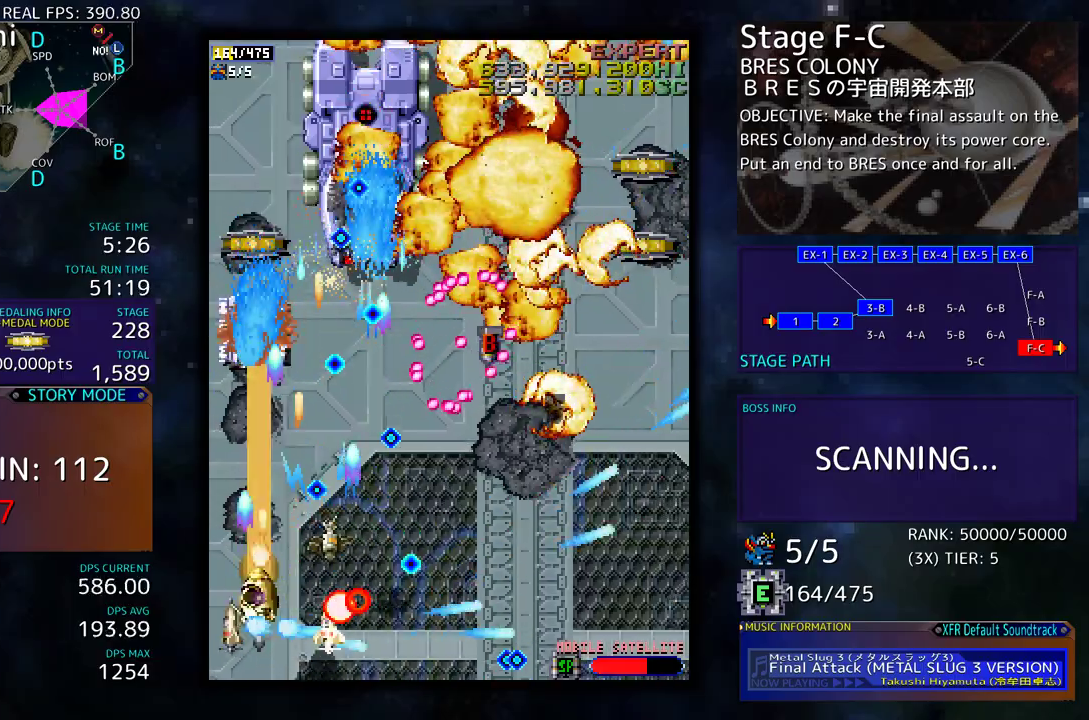
{"buttons": ["DPAD_UP", "DPAD_LEFT"], "events": [[17, "DPAD_UP", "up"], [67, "DPAD_UP", "down"], [117, "DPAD_LEFT", "down"], [167, "DPAD_UP", "up"], [183, "DPAD_LEFT", "up"], [250, "DPAD_LEFT", "down"], [250, "DPAD_UP", "down"]]}